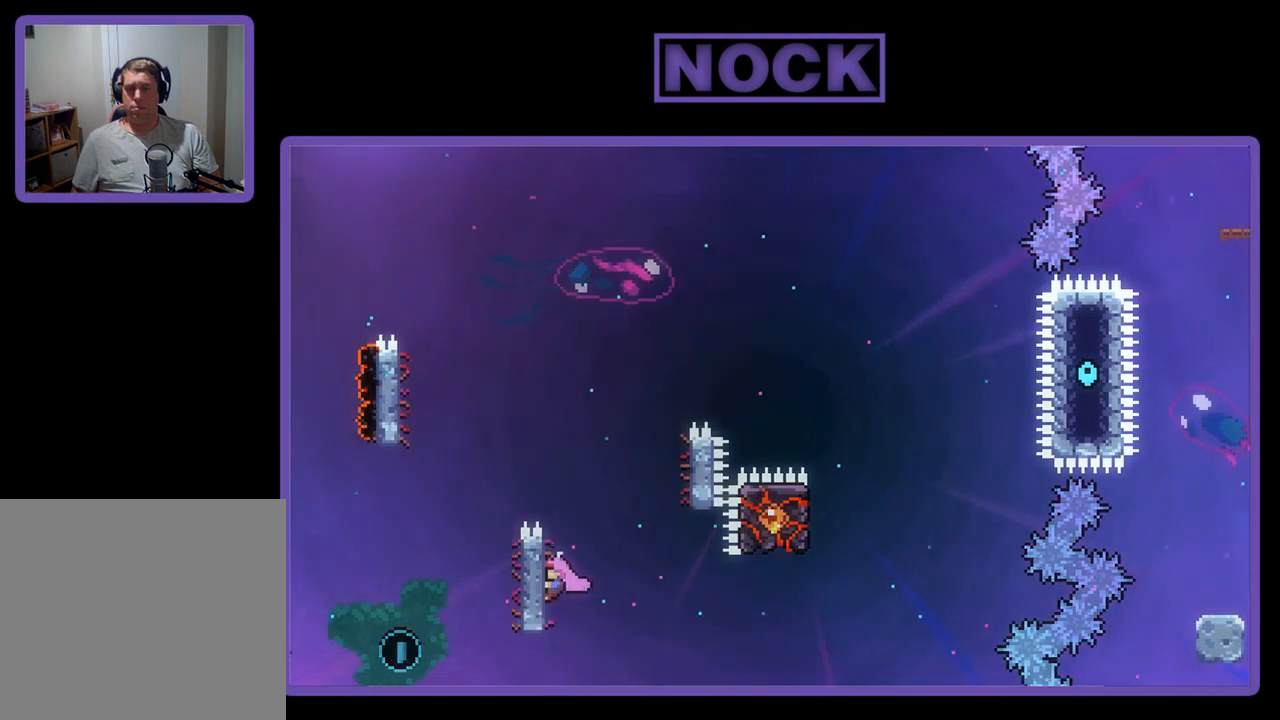
Gameplay with a controller (PlayStation layout); each line is a JSON object with the inputs held at the frame after it. "events" lists button and stick changes between this image and that frame as [ms after this image, input, new state], when the widget could be followed in between. Not read: right_stick.
{"buttons": ["R2", "DPAD_UP"], "left_stick": "center", "events": [[183, "DPAD_UP", "down"]]}
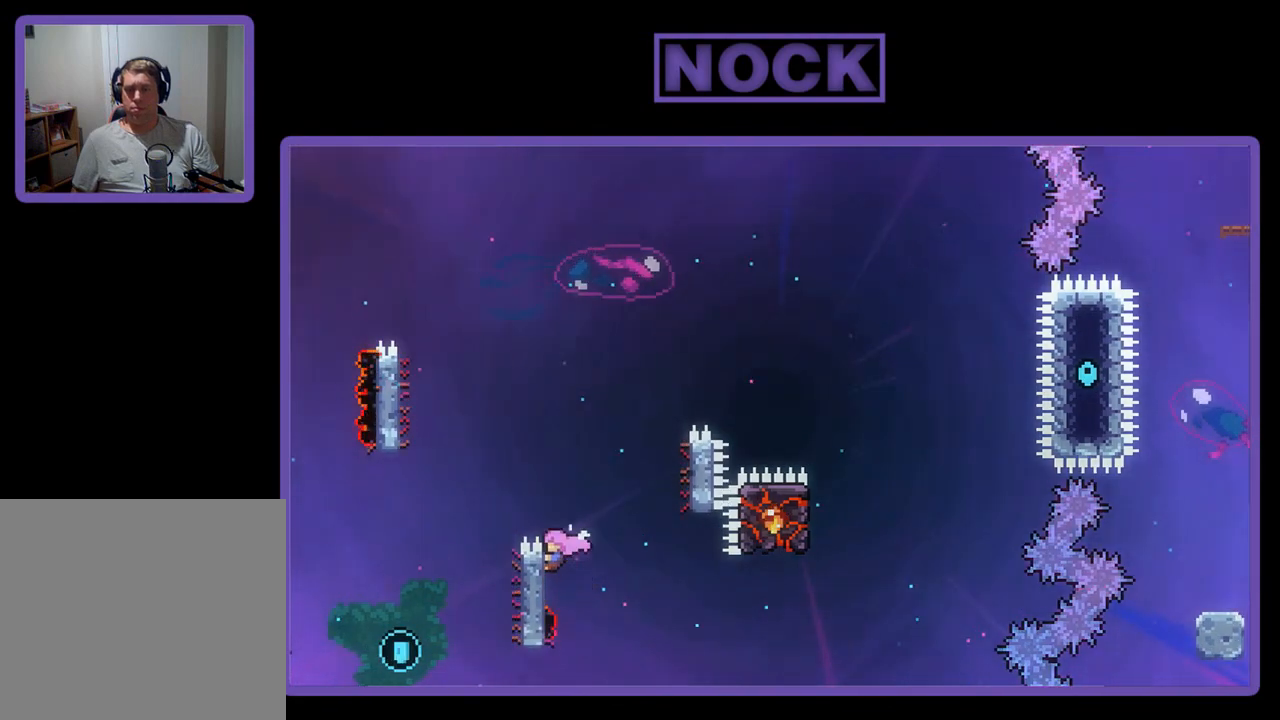
{"buttons": ["R2"], "left_stick": "center", "events": [[117, "DPAD_UP", "up"], [233, "DPAD_LEFT", "down"], [417, "DPAD_LEFT", "up"]]}
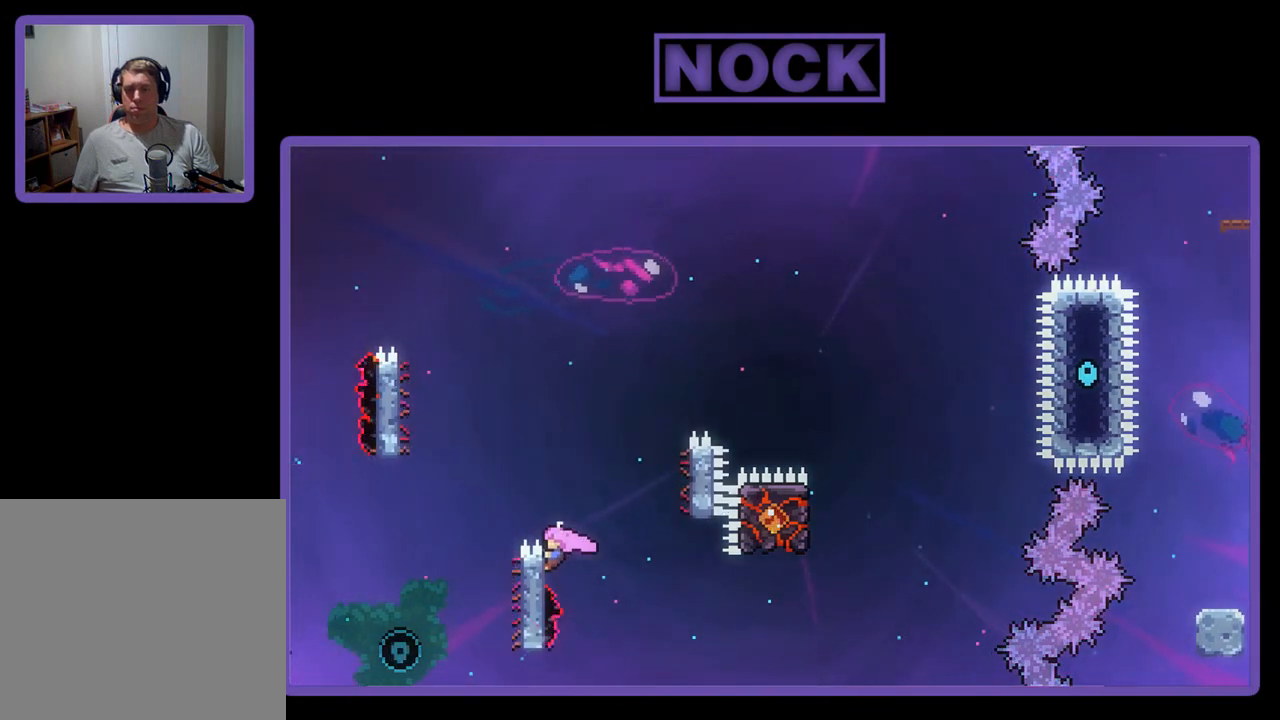
{"buttons": ["CROSS", "R2", "DPAD_LEFT"], "left_stick": "center", "events": [[83, "DPAD_LEFT", "down"], [217, "CROSS", "down"]]}
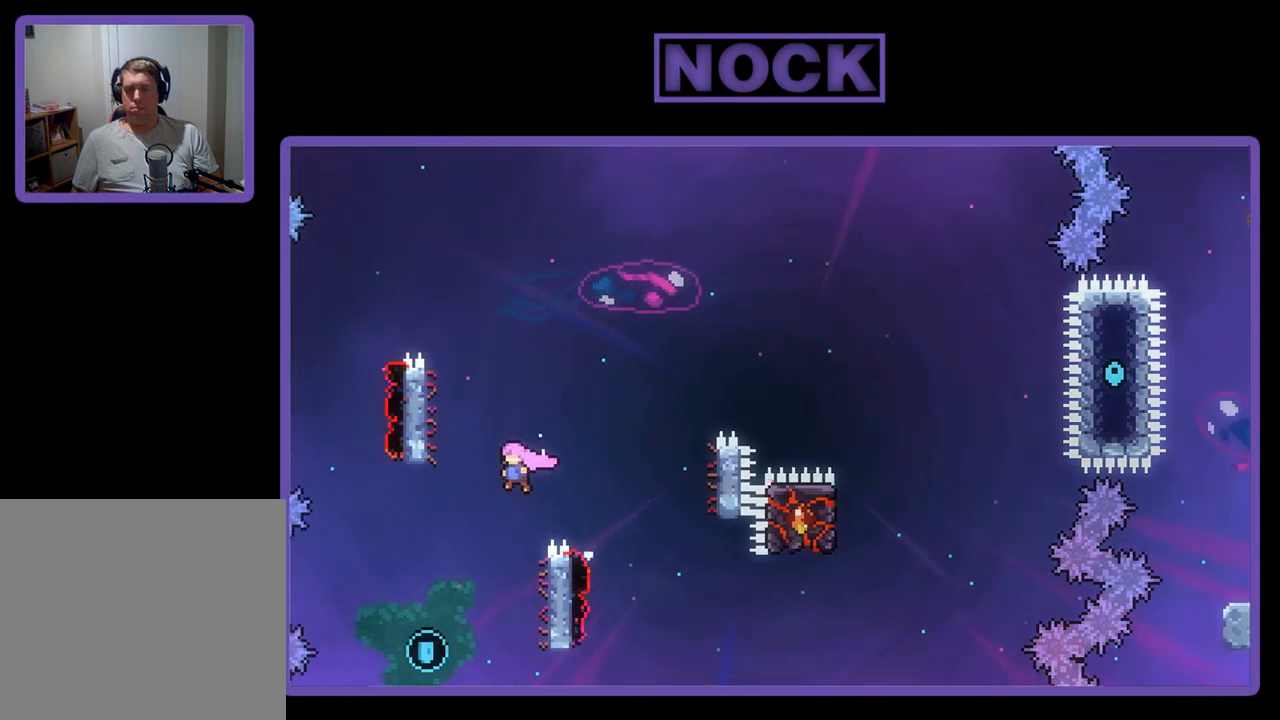
{"buttons": ["R2", "DPAD_UP", "DPAD_RIGHT"], "left_stick": "center", "events": [[317, "DPAD_LEFT", "up"], [350, "CROSS", "up"], [383, "DPAD_UP", "down"], [450, "DPAD_RIGHT", "down"]]}
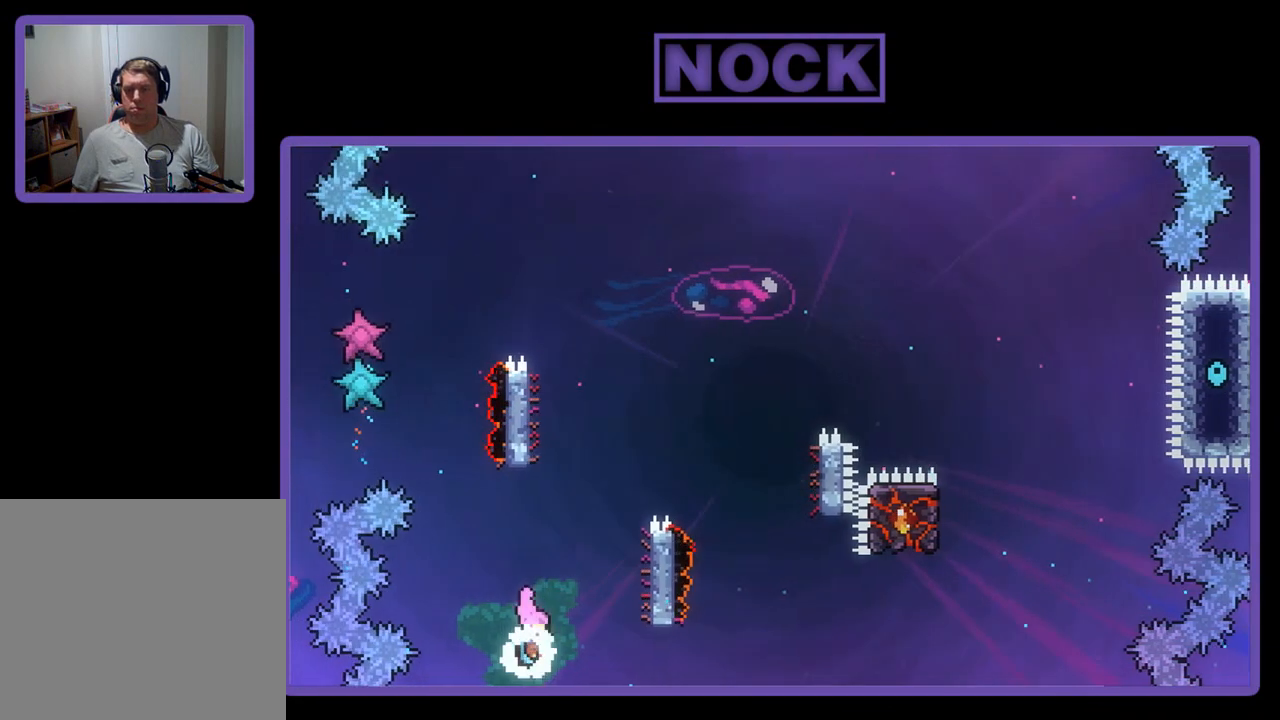
{"buttons": ["CROSS", "R2", "DPAD_UP", "DPAD_RIGHT"], "left_stick": "center", "events": [[17, "CIRCLE", "down"], [317, "CIRCLE", "up"], [417, "CROSS", "down"]]}
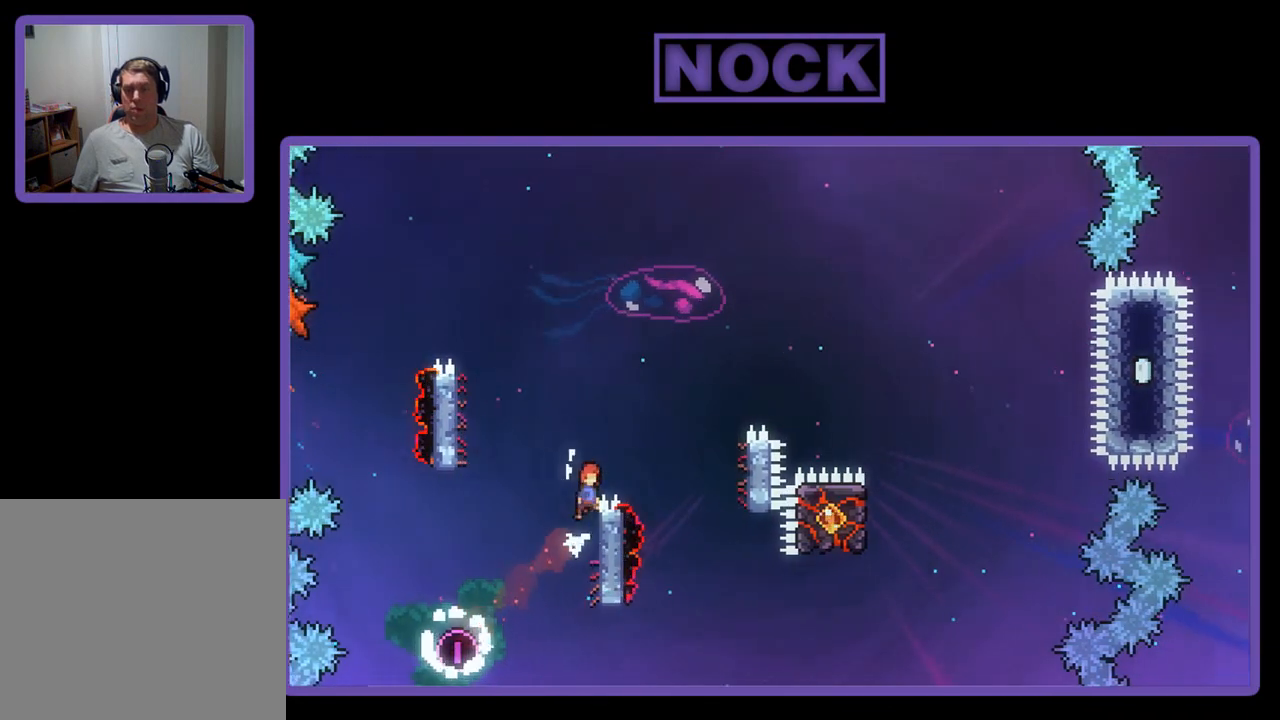
{"buttons": ["R2", "DPAD_UP", "DPAD_RIGHT"], "left_stick": "center", "events": [[17, "DPAD_RIGHT", "up"], [100, "DPAD_LEFT", "down"], [383, "DPAD_LEFT", "up"], [383, "DPAD_RIGHT", "down"], [450, "CROSS", "up"]]}
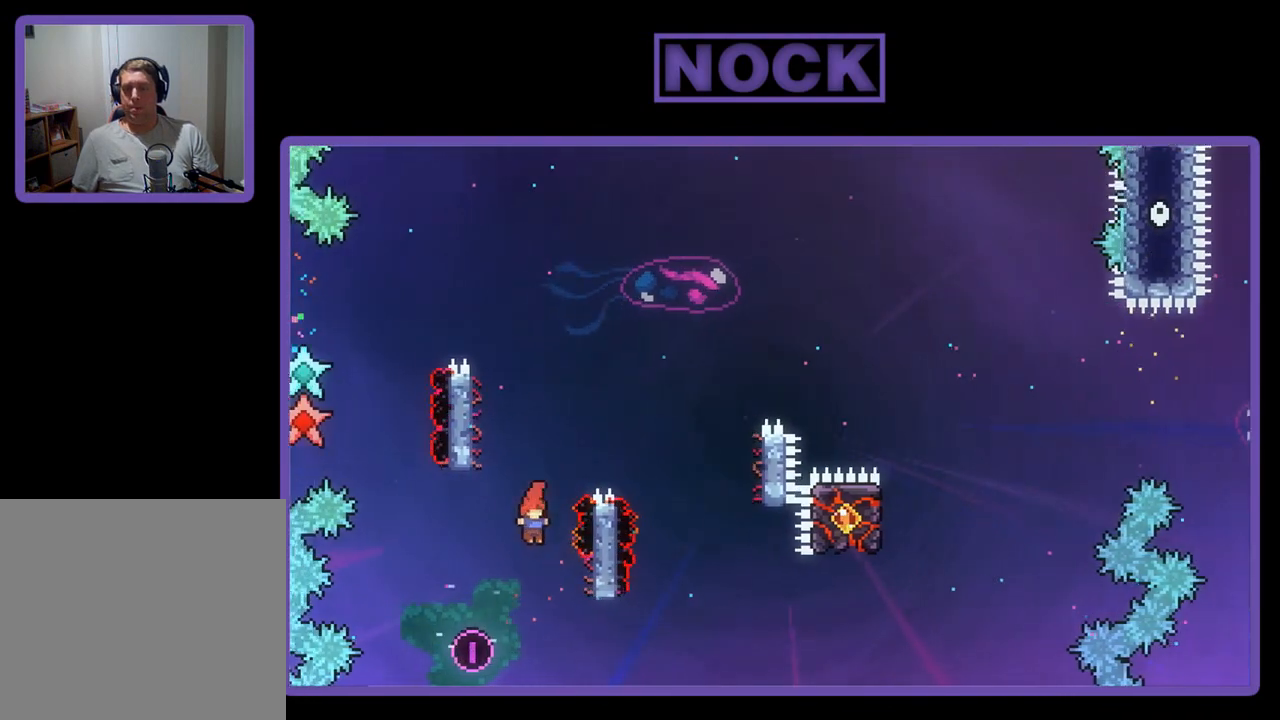
{"buttons": ["CIRCLE", "R2", "DPAD_UP", "DPAD_LEFT"], "left_stick": "center", "events": [[50, "CIRCLE", "down"], [150, "DPAD_RIGHT", "up"], [217, "DPAD_LEFT", "down"]]}
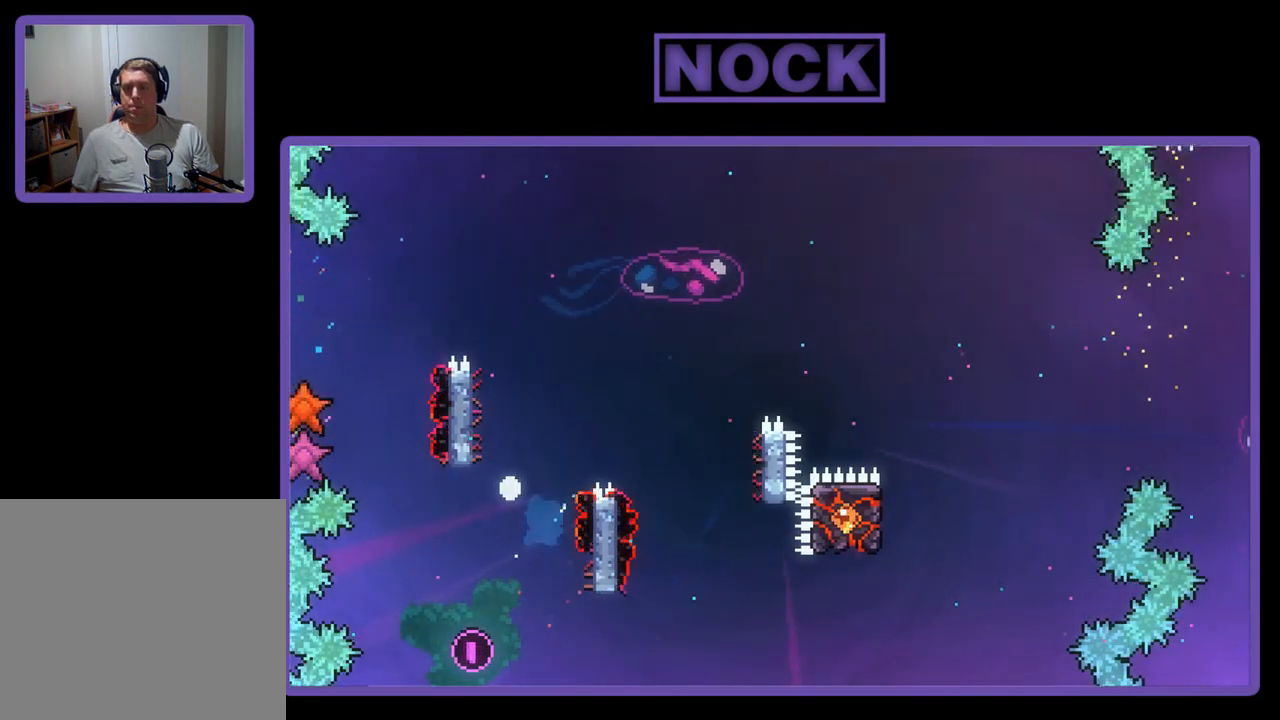
{"buttons": [], "left_stick": "center", "events": [[117, "DPAD_LEFT", "up"], [117, "DPAD_UP", "up"], [150, "CIRCLE", "up"], [150, "R2", "up"]]}
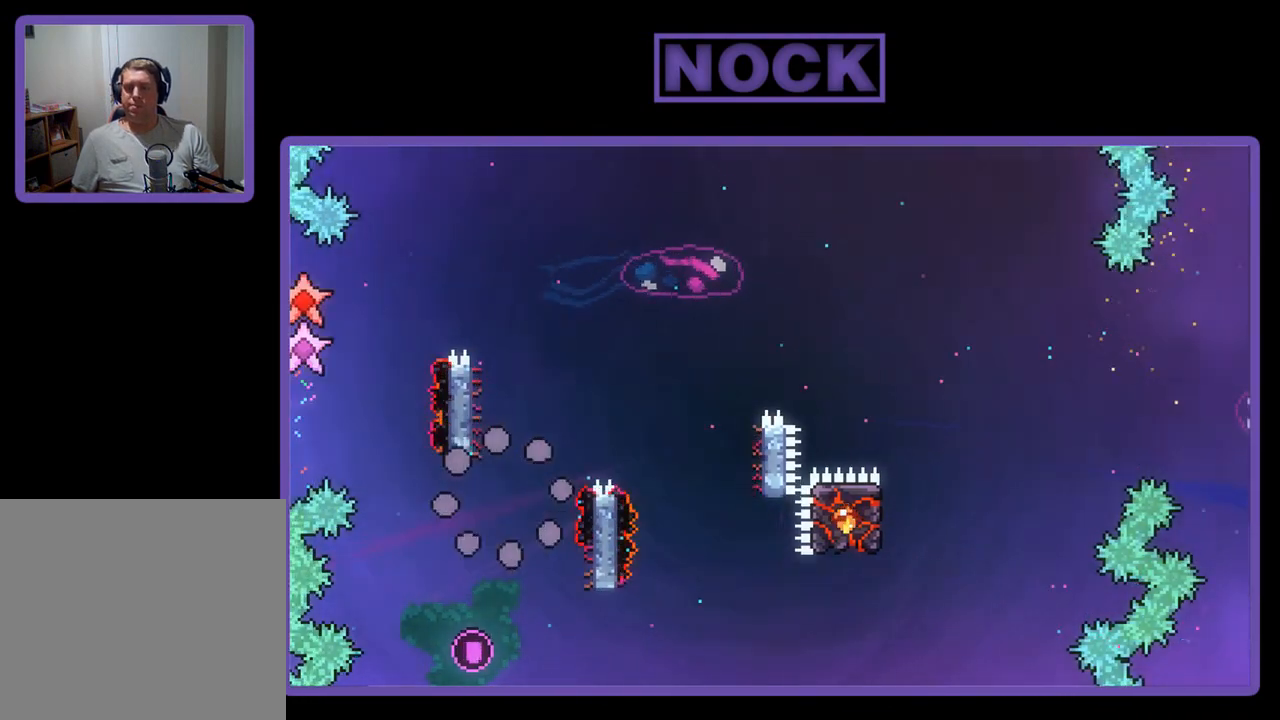
{"buttons": [], "left_stick": "center", "events": []}
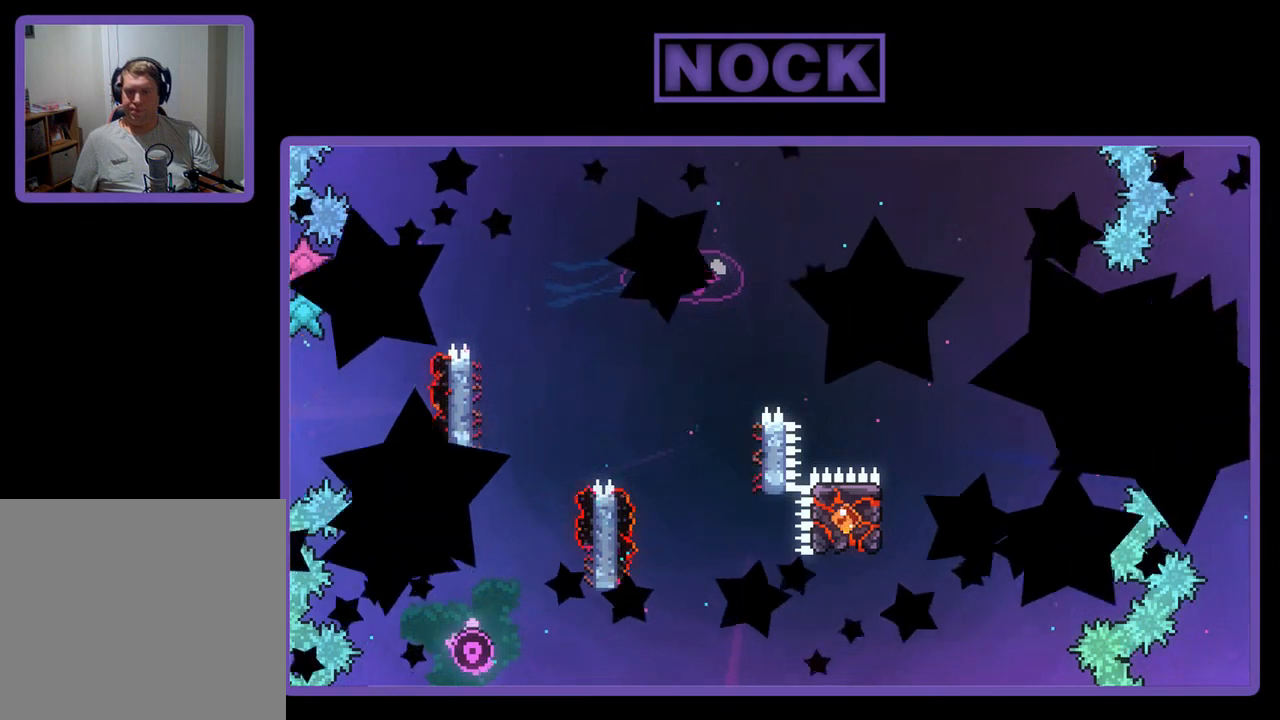
{"buttons": ["R2"], "left_stick": "center", "events": [[383, "R2", "down"]]}
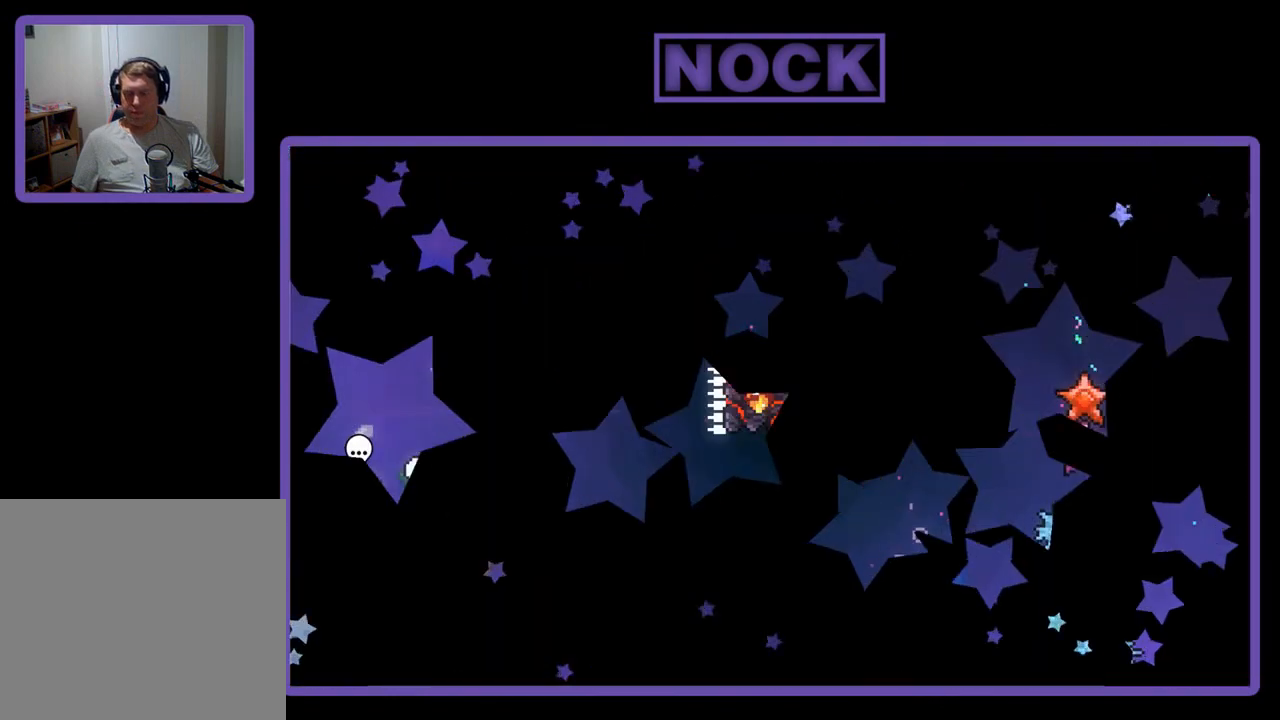
{"buttons": ["R2", "DPAD_RIGHT"], "left_stick": "center", "events": [[417, "DPAD_RIGHT", "down"]]}
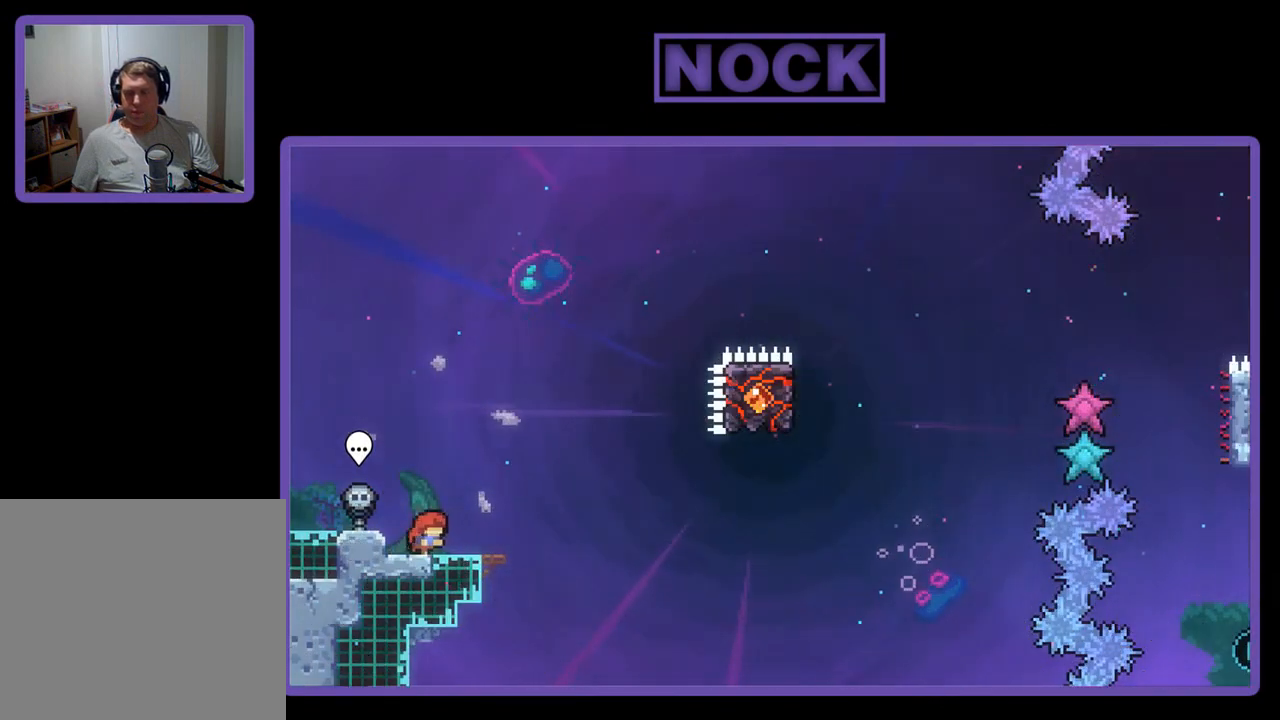
{"buttons": ["R2"], "left_stick": "center", "events": [[117, "DPAD_RIGHT", "up"], [350, "DPAD_LEFT", "down"], [433, "DPAD_LEFT", "up"]]}
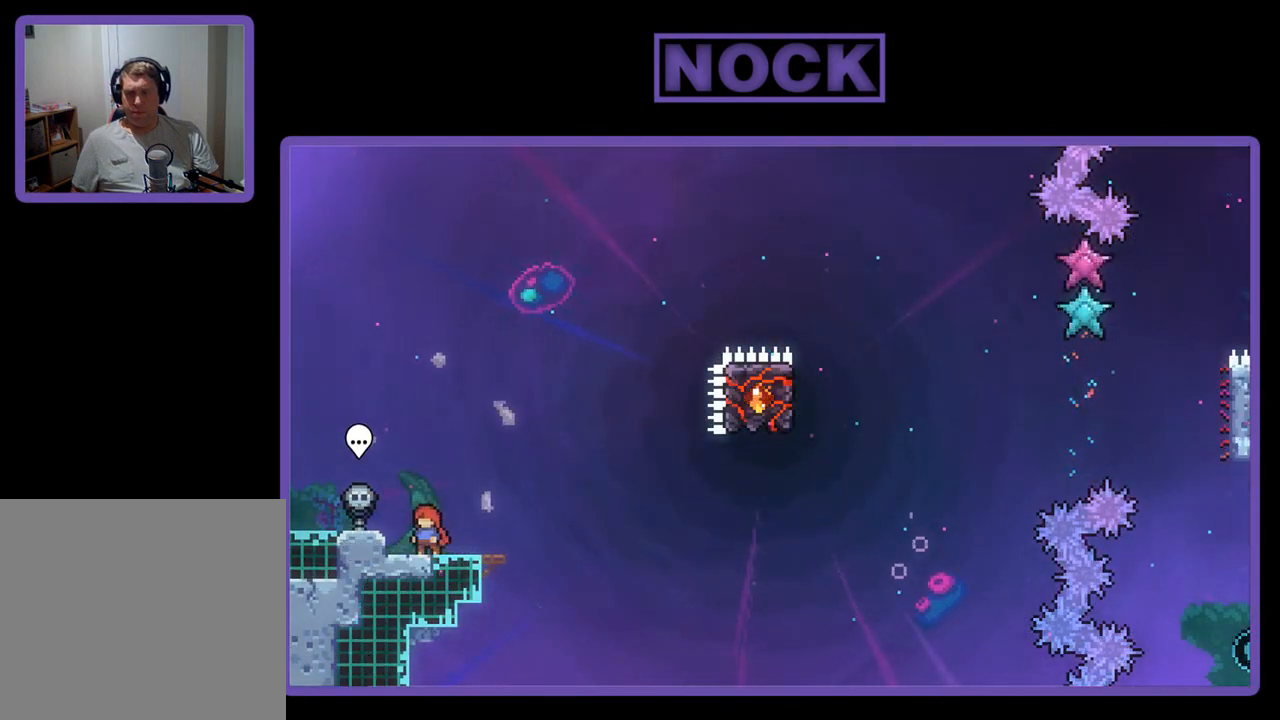
{"buttons": ["CROSS", "R2"], "left_stick": "center", "events": [[33, "DPAD_RIGHT", "down"], [150, "DPAD_RIGHT", "up"], [483, "CROSS", "down"]]}
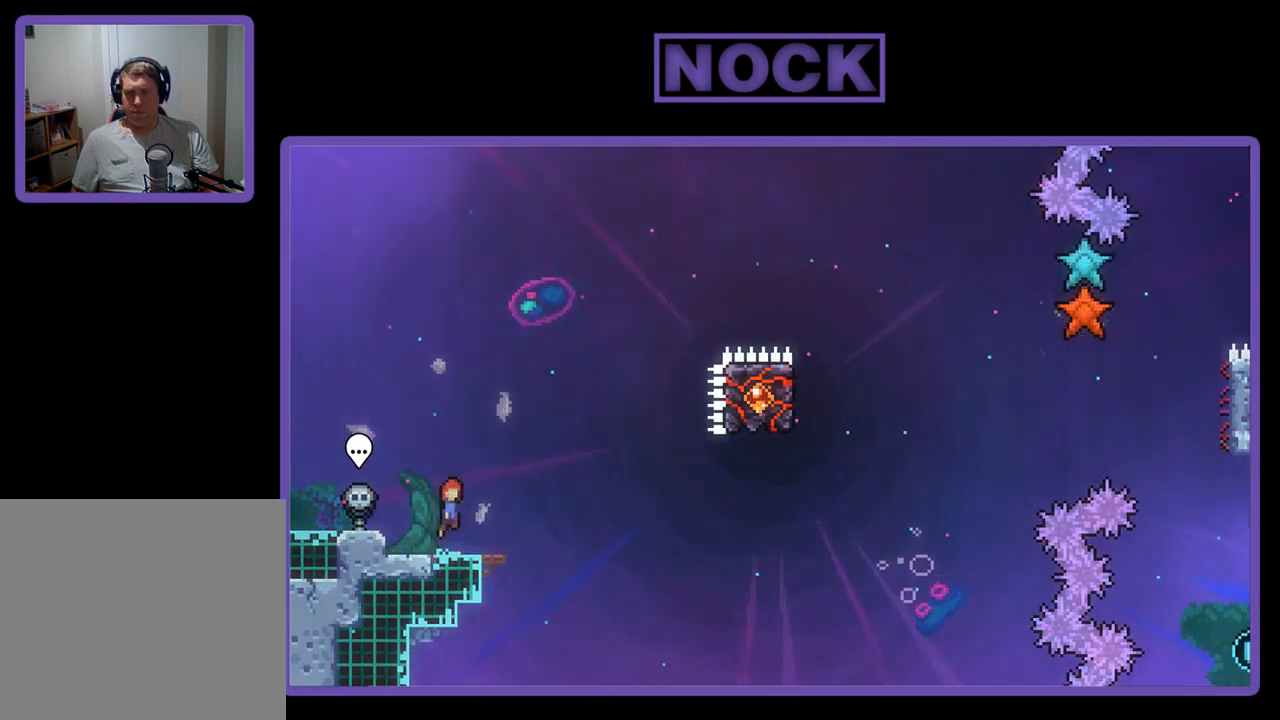
{"buttons": ["CIRCLE", "R2", "DPAD_DOWN"], "left_stick": "center", "events": [[217, "CROSS", "up"], [483, "CIRCLE", "down"], [483, "DPAD_DOWN", "down"]]}
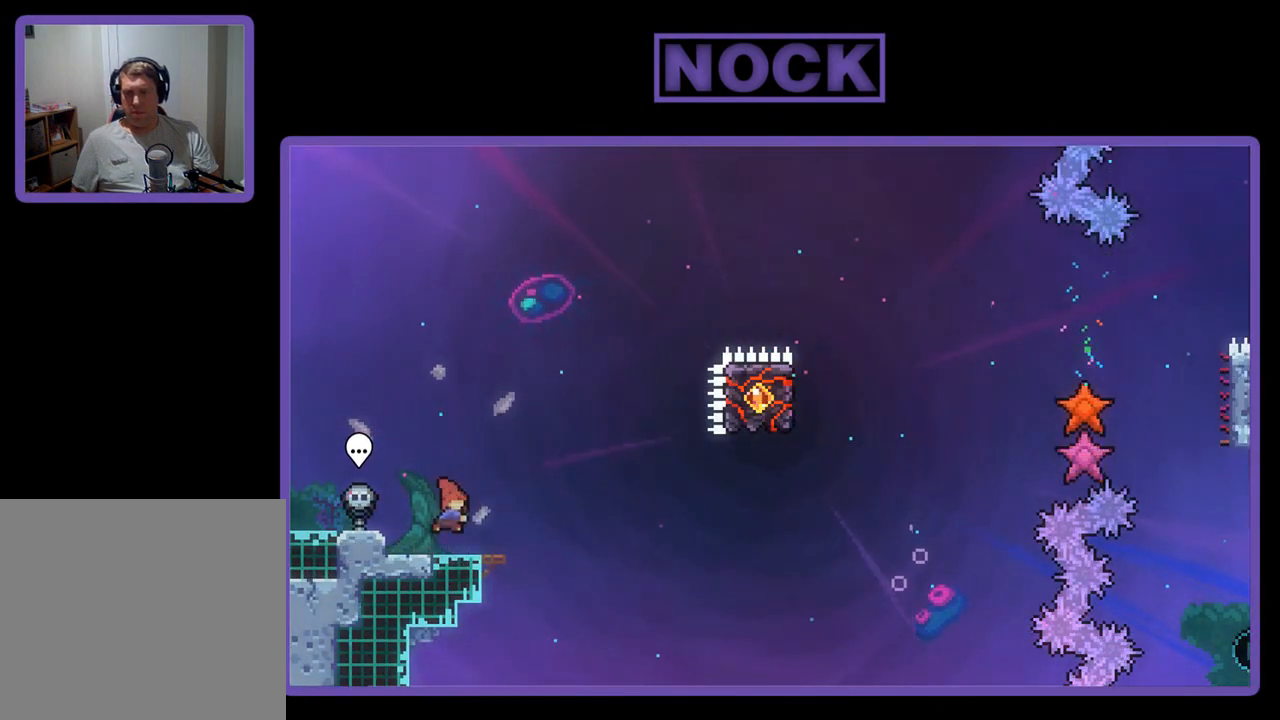
{"buttons": ["CROSS", "R2", "DPAD_RIGHT"], "left_stick": "center", "events": [[17, "DPAD_RIGHT", "down"], [50, "CIRCLE", "up"], [217, "CROSS", "down"], [283, "DPAD_DOWN", "up"]]}
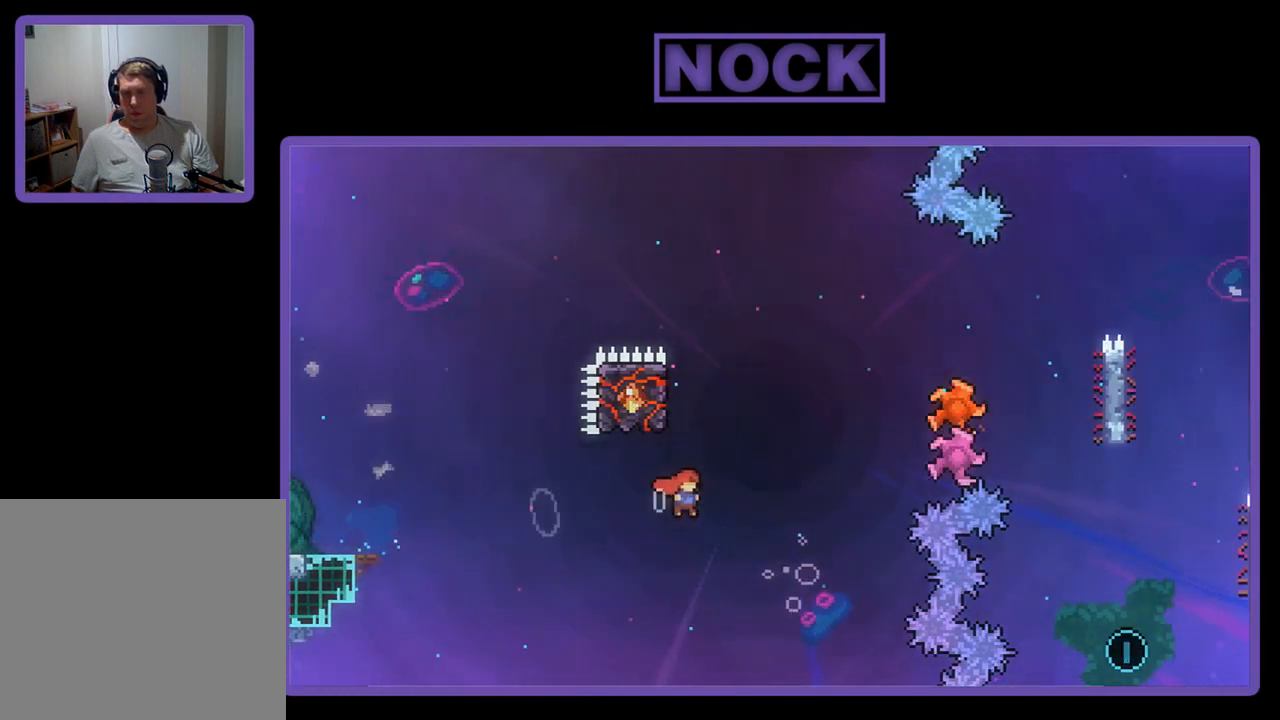
{"buttons": ["R2", "DPAD_UP", "DPAD_LEFT"], "left_stick": "center", "events": [[17, "CROSS", "up"], [17, "DPAD_RIGHT", "up"], [50, "DPAD_UP", "down"], [117, "CIRCLE", "down"], [217, "DPAD_LEFT", "down"], [383, "CIRCLE", "up"]]}
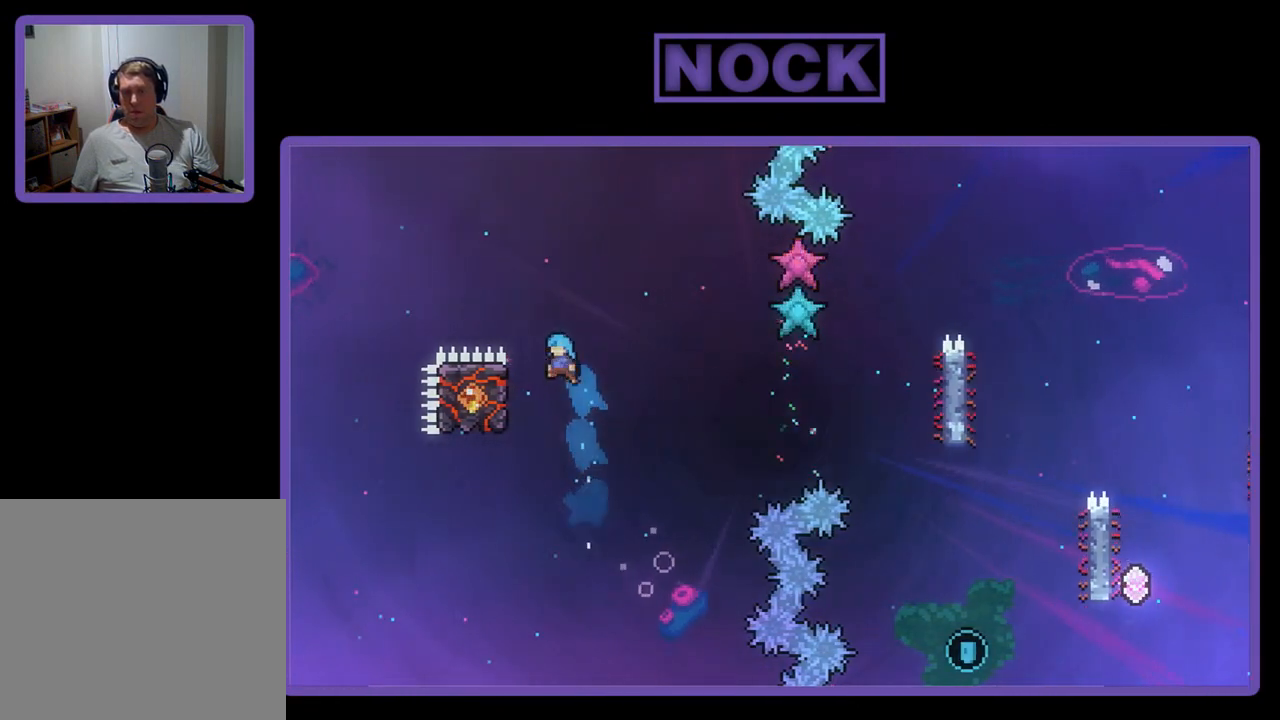
{"buttons": ["R2", "DPAD_RIGHT"], "left_stick": "center", "events": [[17, "DPAD_UP", "up"], [150, "DPAD_LEFT", "up"], [200, "DPAD_LEFT", "down"], [350, "DPAD_LEFT", "up"], [417, "DPAD_RIGHT", "down"]]}
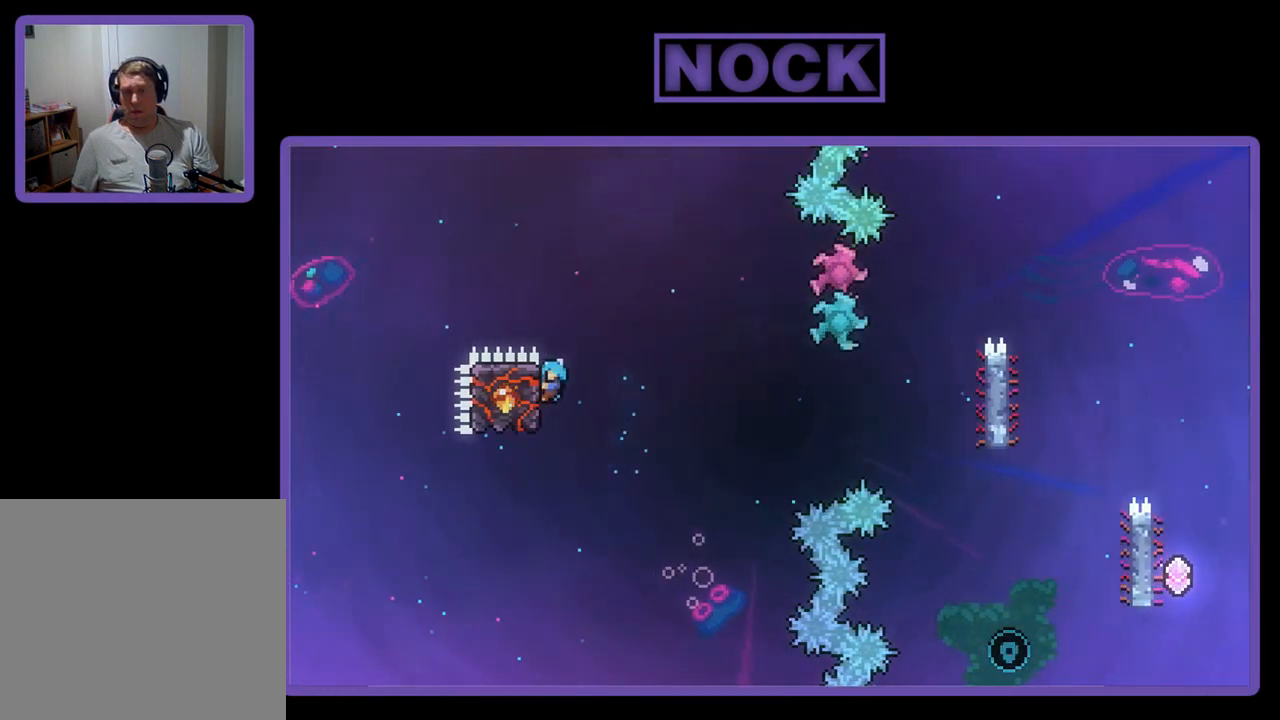
{"buttons": ["CROSS", "R2", "DPAD_DOWN", "DPAD_RIGHT"], "left_stick": "center", "events": [[83, "DPAD_DOWN", "down"], [217, "CROSS", "down"]]}
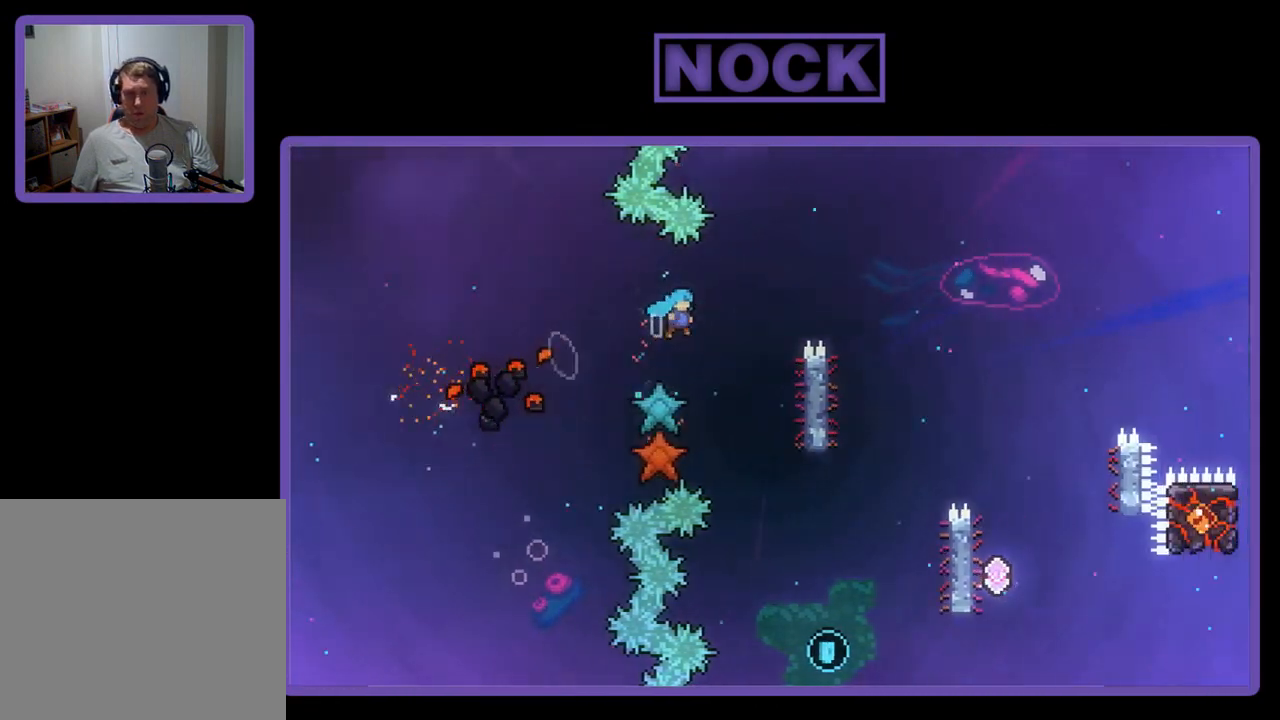
{"buttons": ["R2", "DPAD_UP"], "left_stick": "center", "events": [[50, "DPAD_DOWN", "up"], [283, "CROSS", "up"], [350, "DPAD_RIGHT", "up"], [500, "DPAD_UP", "down"]]}
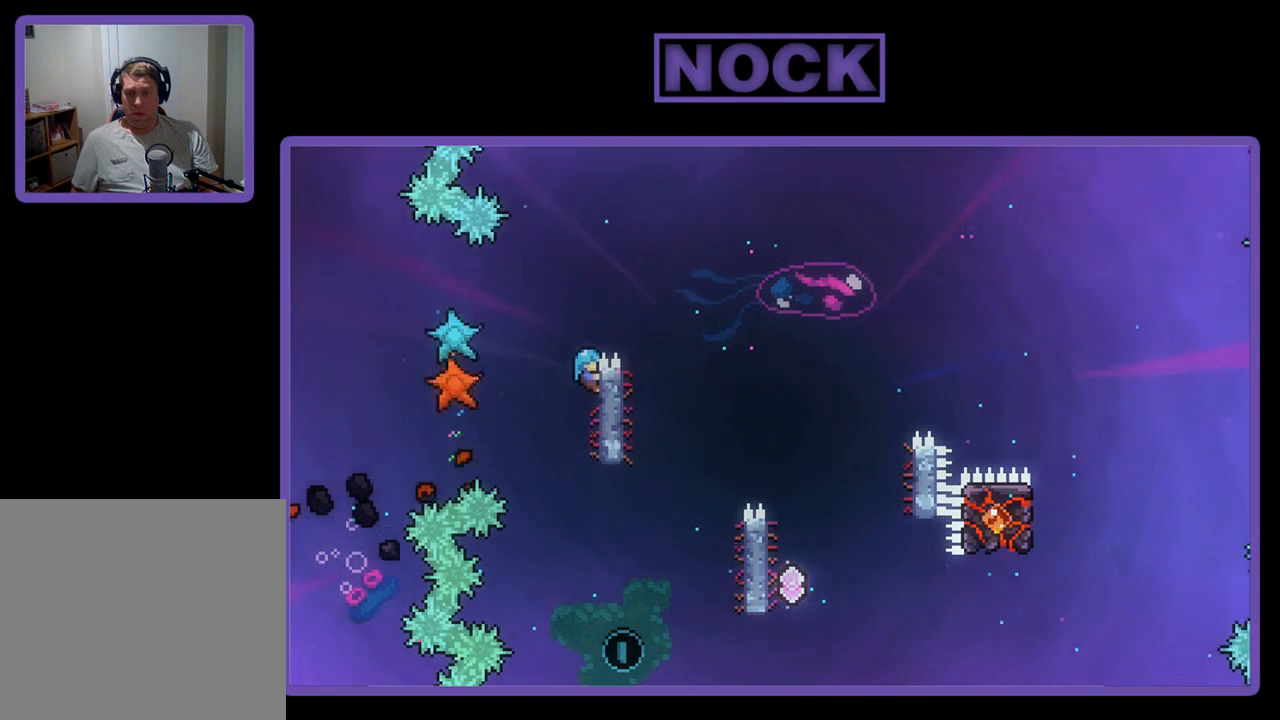
{"buttons": ["R2"], "left_stick": "center", "events": [[200, "DPAD_UP", "up"]]}
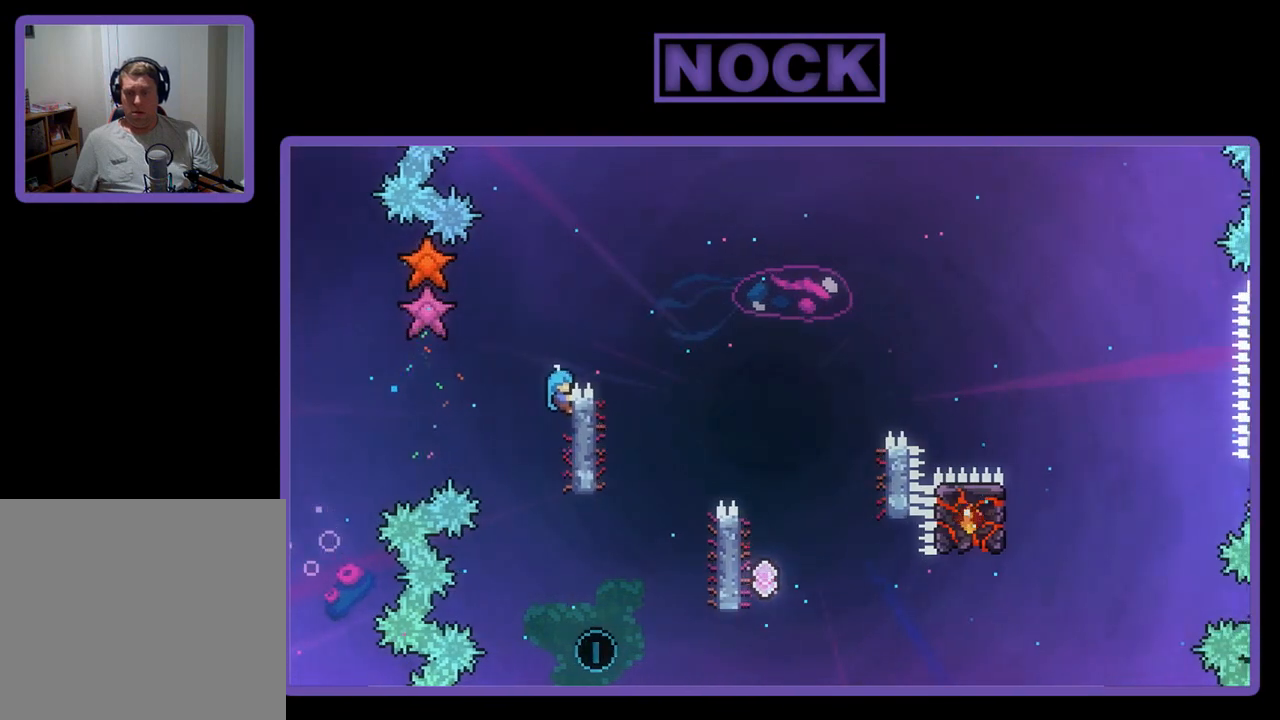
{"buttons": ["CROSS", "R2", "DPAD_RIGHT"], "left_stick": "center", "events": [[67, "DPAD_RIGHT", "down"], [217, "CROSS", "down"]]}
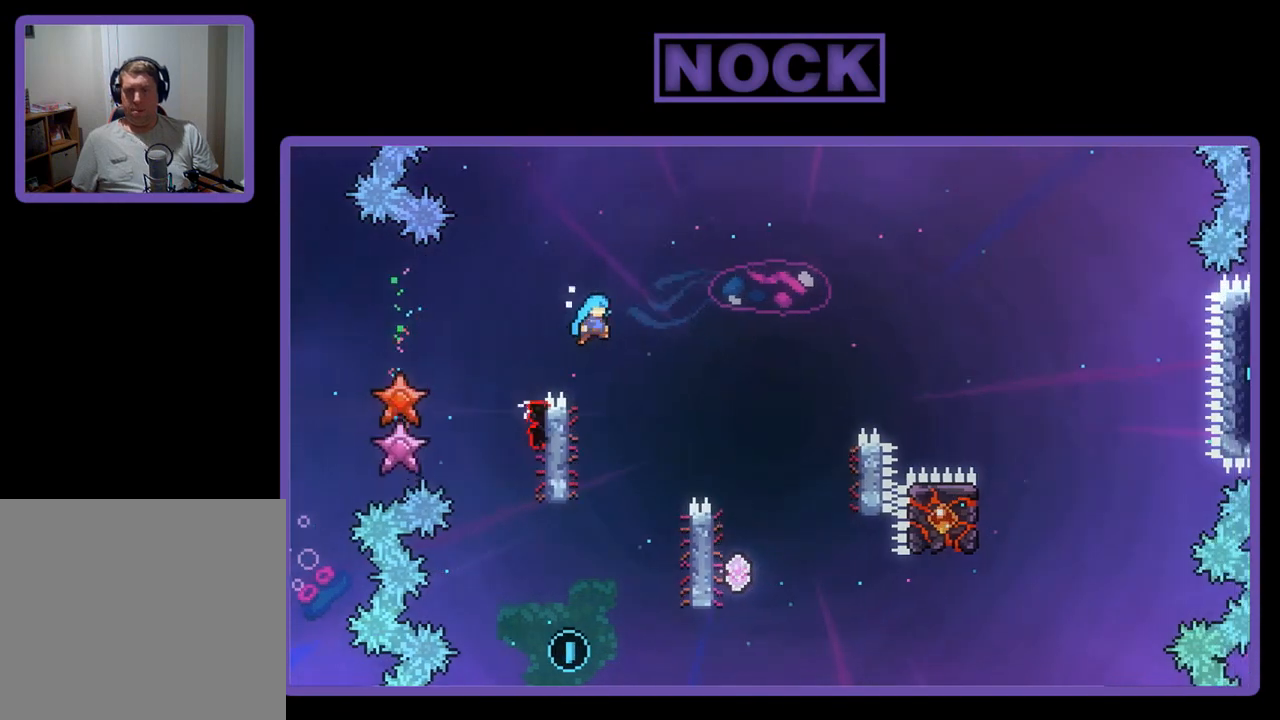
{"buttons": ["CROSS", "R2"], "left_stick": "center", "events": [[500, "DPAD_RIGHT", "up"]]}
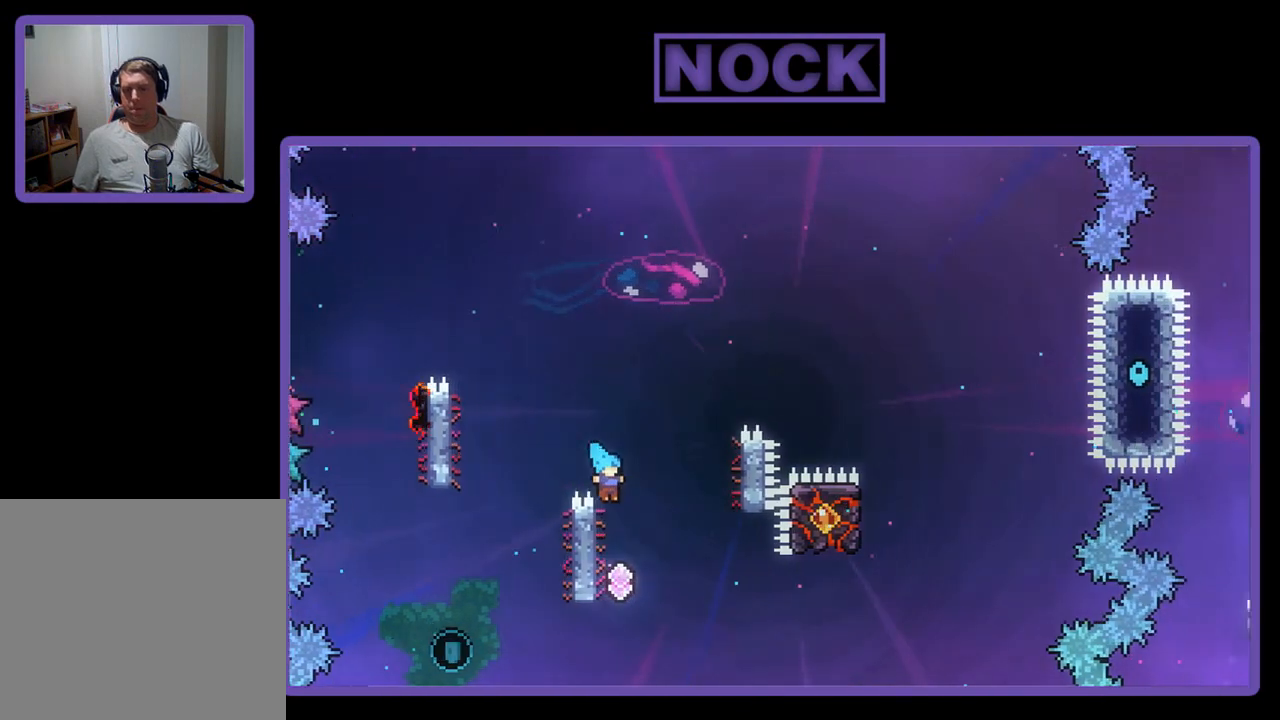
{"buttons": ["R2"], "left_stick": "center", "events": [[67, "DPAD_LEFT", "down"], [117, "CROSS", "up"], [150, "DPAD_UP", "down"], [450, "DPAD_UP", "up"], [483, "DPAD_LEFT", "up"]]}
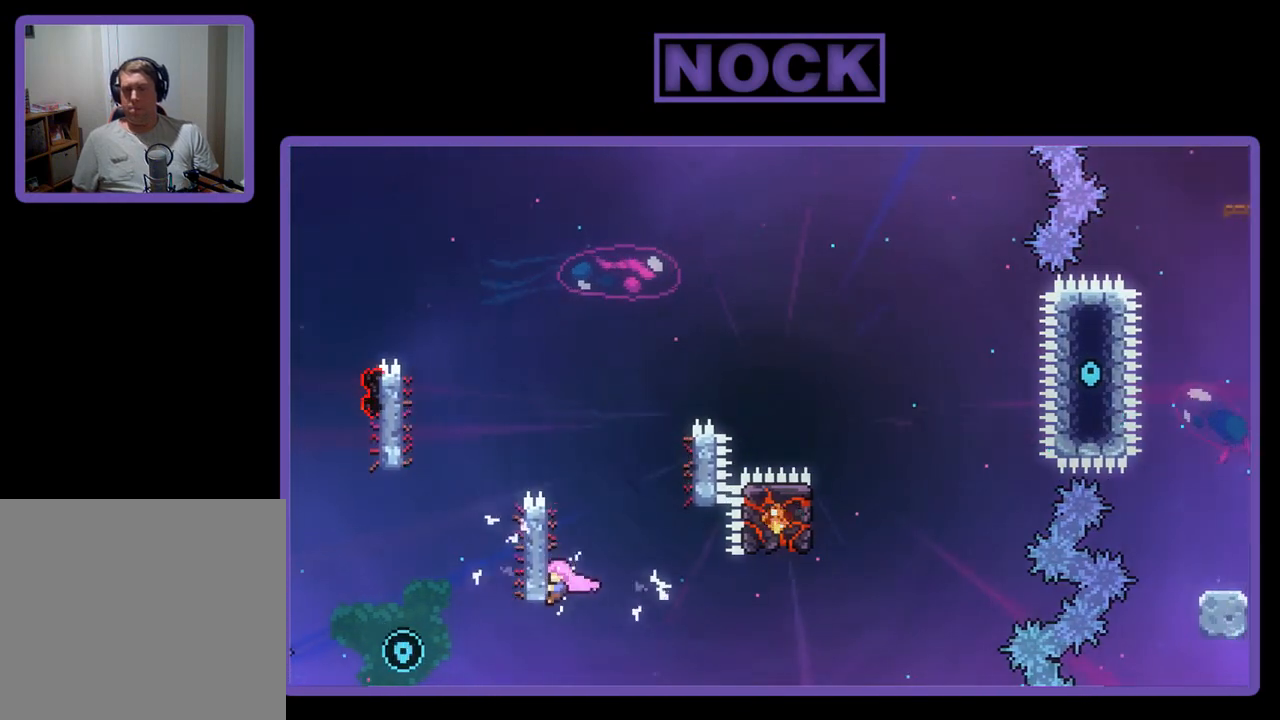
{"buttons": ["R2", "DPAD_UP"], "left_stick": "center", "events": [[400, "DPAD_UP", "down"]]}
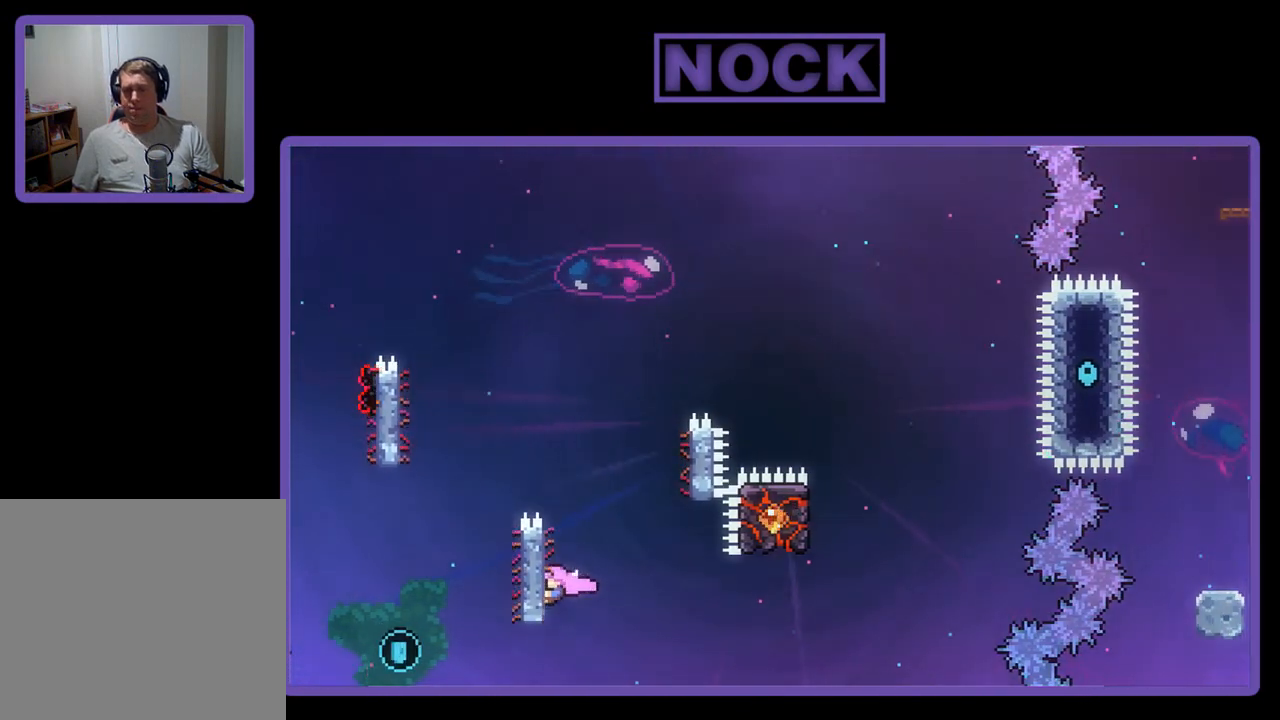
{"buttons": ["R2", "DPAD_UP", "DPAD_LEFT"], "left_stick": "center", "events": [[300, "DPAD_LEFT", "down"]]}
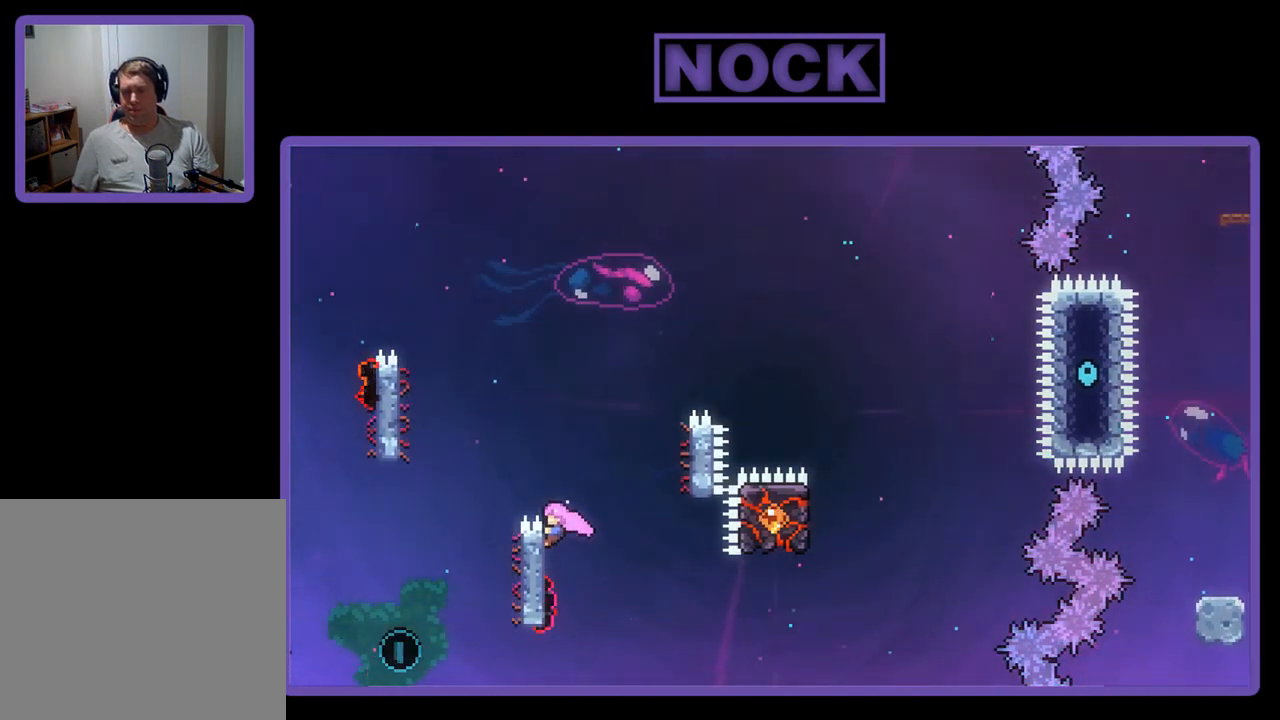
{"buttons": ["CROSS", "R2", "DPAD_LEFT"], "left_stick": "center", "events": [[183, "DPAD_LEFT", "up"], [183, "DPAD_UP", "up"], [317, "DPAD_LEFT", "down"], [383, "CROSS", "down"]]}
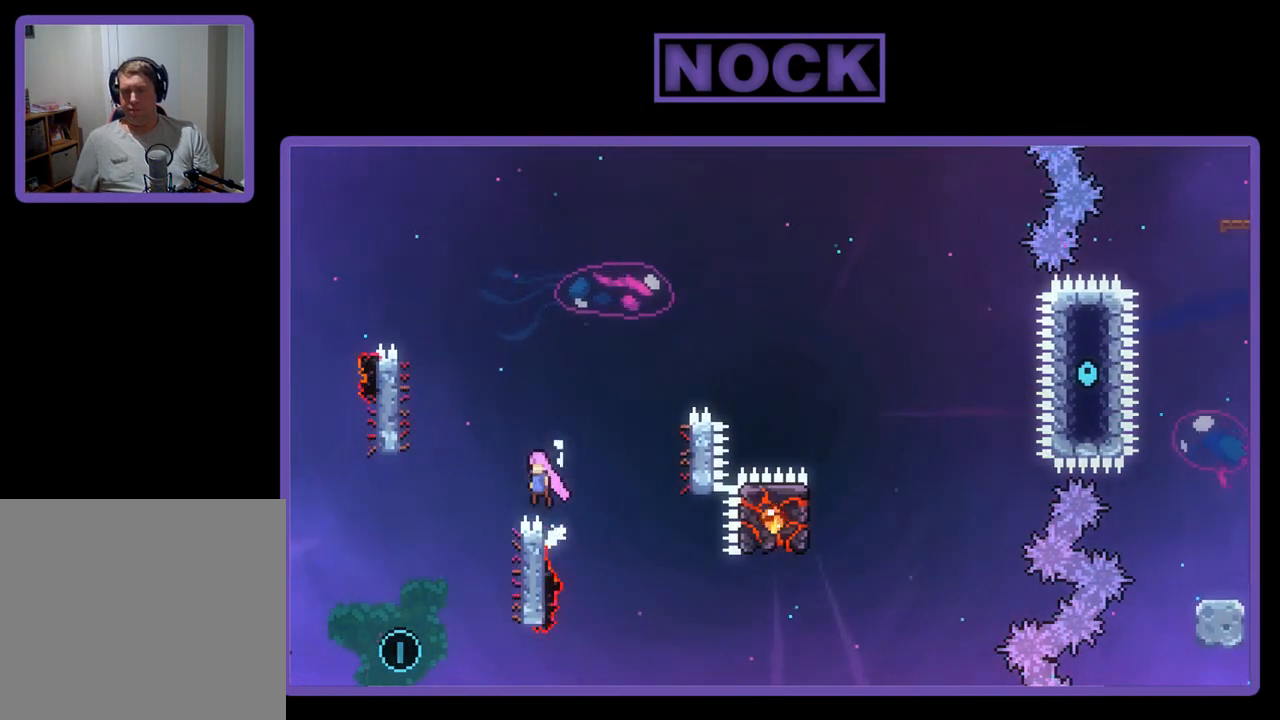
{"buttons": ["R2"], "left_stick": "center", "events": [[450, "DPAD_LEFT", "up"], [500, "CROSS", "up"]]}
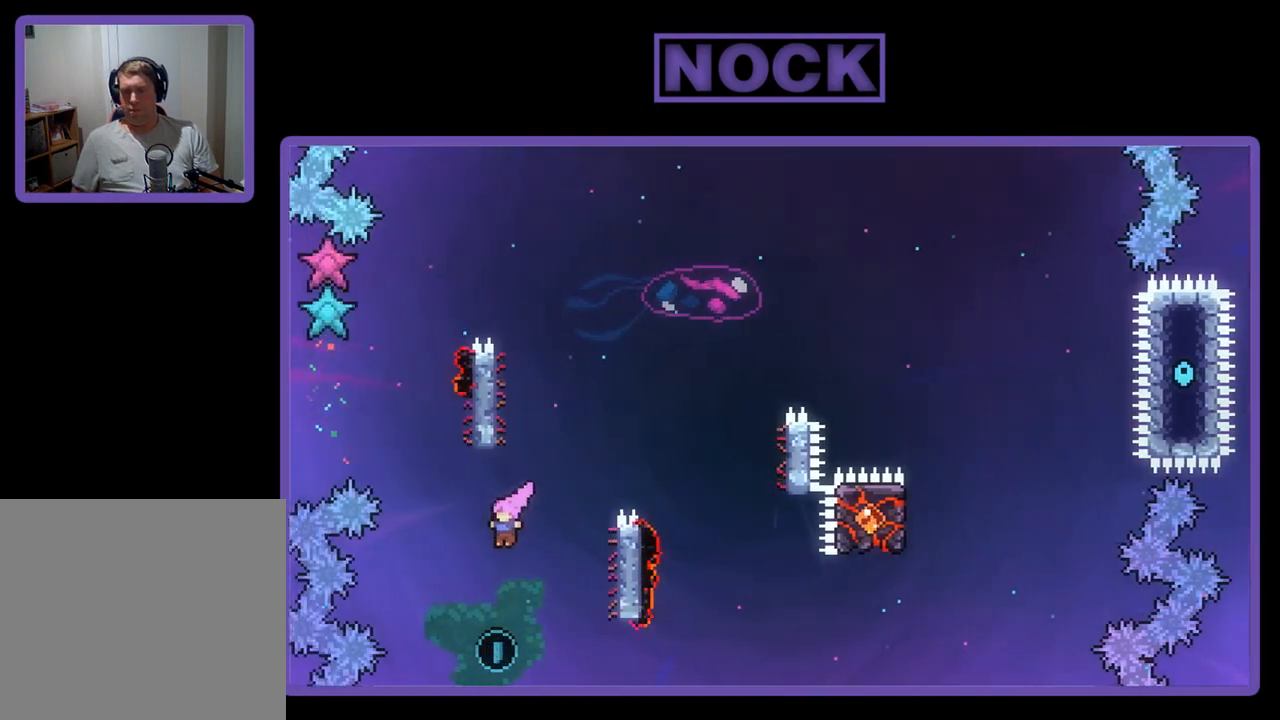
{"buttons": ["R2", "DPAD_UP", "DPAD_RIGHT"], "left_stick": "center", "events": [[217, "DPAD_RIGHT", "down"], [233, "DPAD_UP", "down"], [283, "CIRCLE", "down"], [450, "CIRCLE", "up"]]}
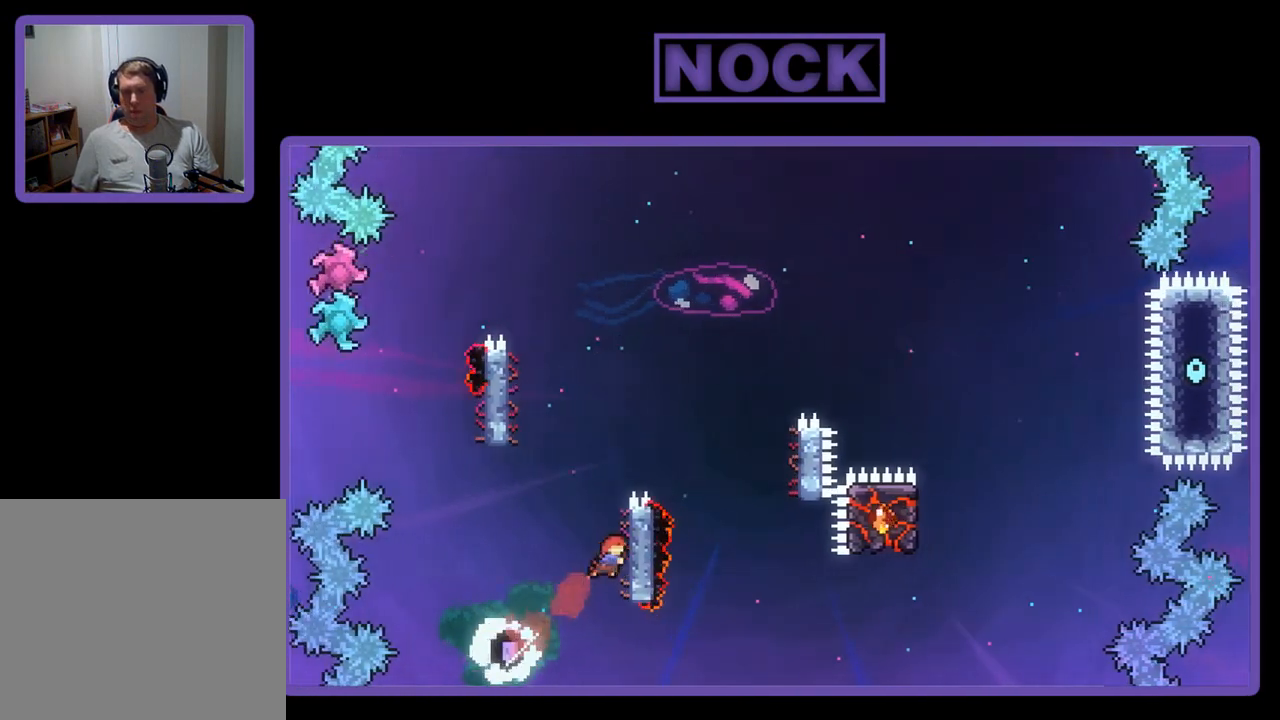
{"buttons": ["R2", "DPAD_UP"], "left_stick": "center", "events": [[17, "CROSS", "down"], [183, "DPAD_RIGHT", "up"], [483, "CROSS", "up"]]}
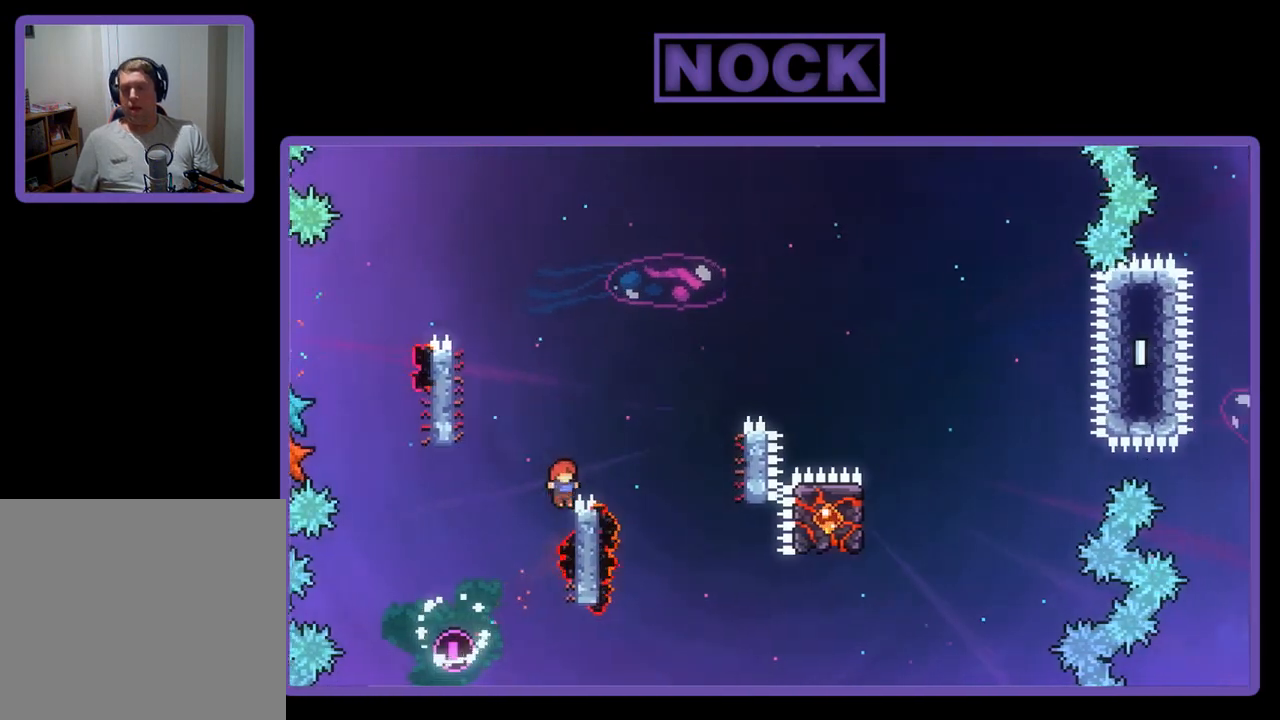
{"buttons": ["CIRCLE", "R2", "DPAD_UP", "DPAD_RIGHT"], "left_stick": "center", "events": [[17, "DPAD_RIGHT", "down"], [83, "CIRCLE", "down"], [417, "DPAD_UP", "up"], [483, "DPAD_UP", "down"]]}